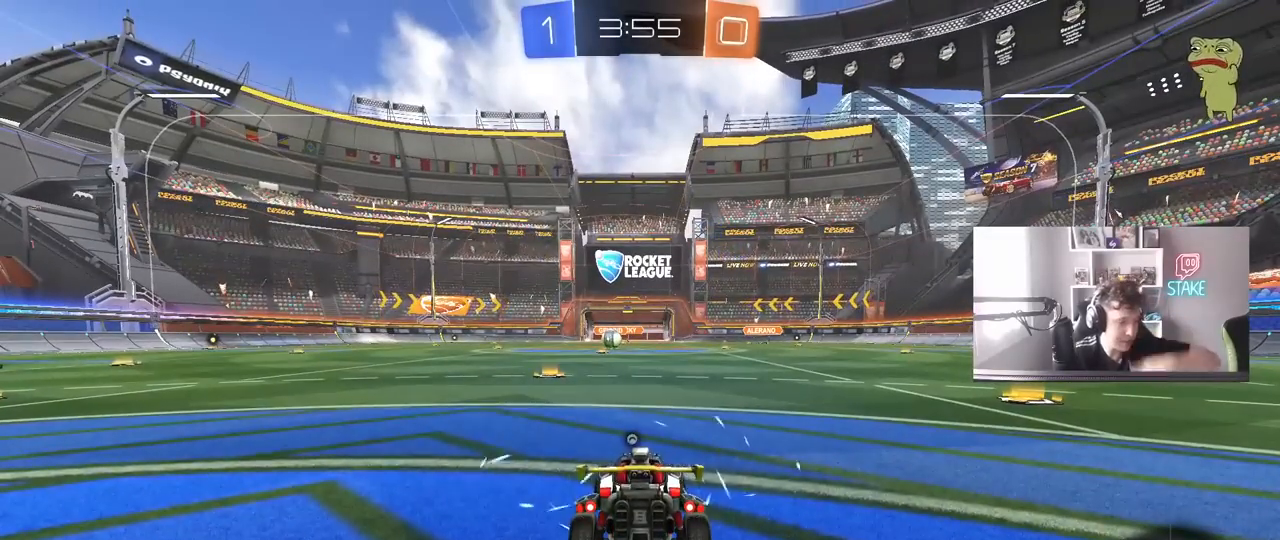
Gameplay with keyboard and mouse; each line is a JSON object with the keys and mouse buttons held at the frame after it. "events" lists presses ("down") and releases ("up") of "1", "2", "3", "4", "5", "a", "alt", "c", "caps_lock", "ctrl", "d", "e", "f", "g", "q", "r", "s", "shift", "space", "t", "tab", "v", "w", "x", "z", "mouse_left", "mouse_wheel" and "mouse_right" between this image and that frame as [ms after this image, input, new state], when the widget could be followed in between. "mouse_left", "mouse_wheel", "mouse_right" = the "left", "wheel", "right" buttons of the "mouse" list. No other keys are recorded. "wheel" means that the mouse wheel is clicked or scrolled. "mouse_move" is the direction in which the mouse moves at that frame (one of eight, or "still"), when it could be read.
{"keys": [], "mouse": [], "mouse_move": "up", "events": []}
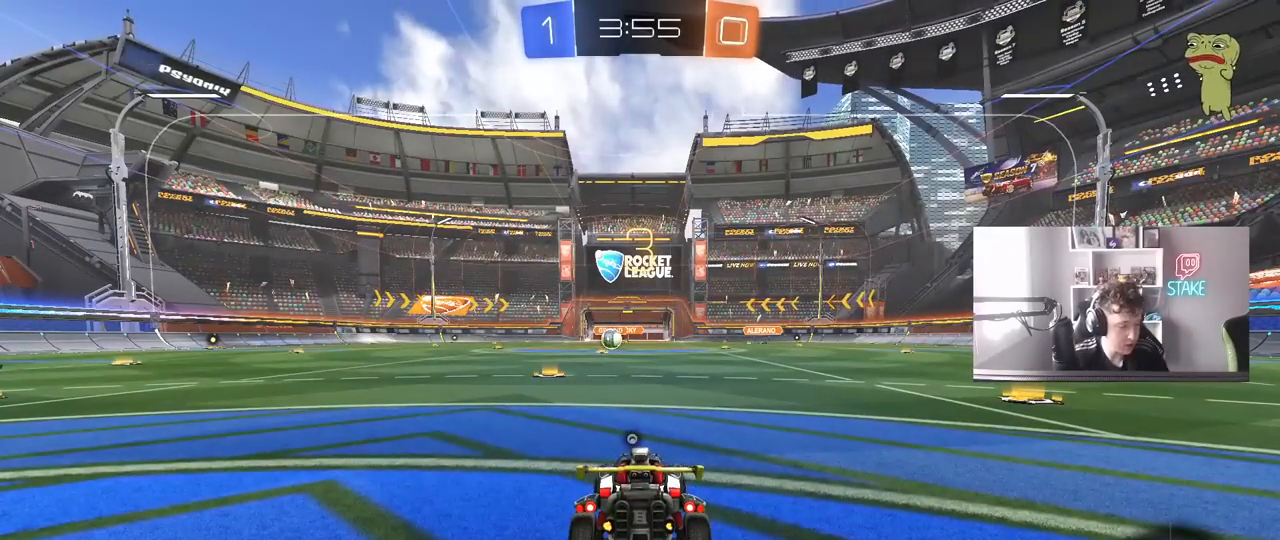
{"keys": [], "mouse": ["wheel"], "mouse_move": "down", "events": [[367, "mouse_wheel", "down"]]}
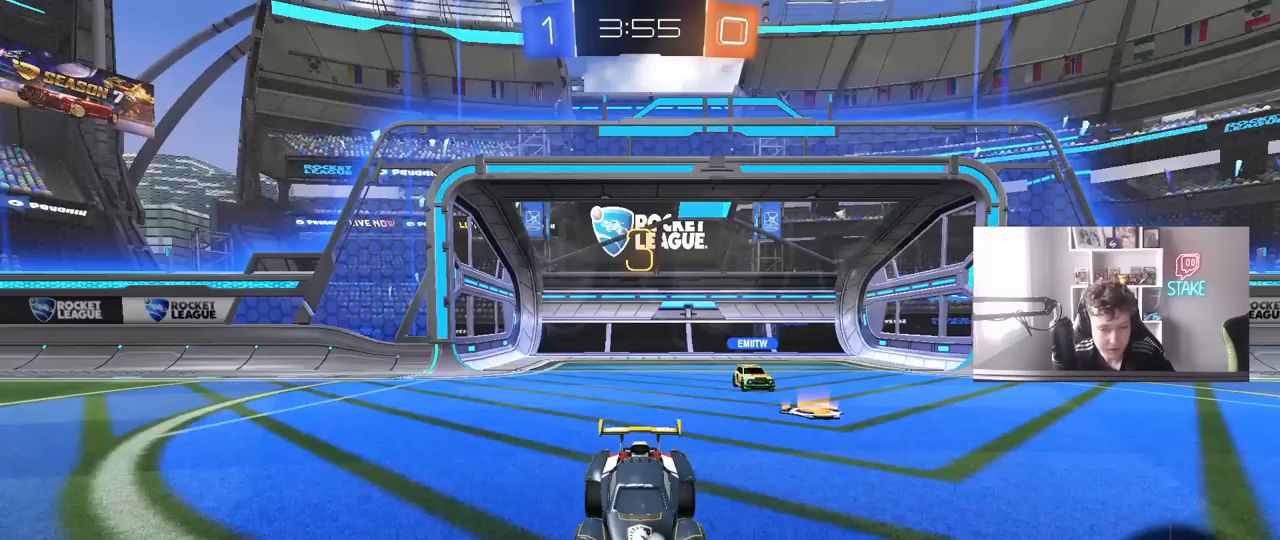
{"keys": [], "mouse": ["wheel"], "mouse_move": "up-right", "events": [[17, "mouse_wheel", "up"], [150, "space", "down"], [333, "space", "up"], [383, "mouse_wheel", "down"]]}
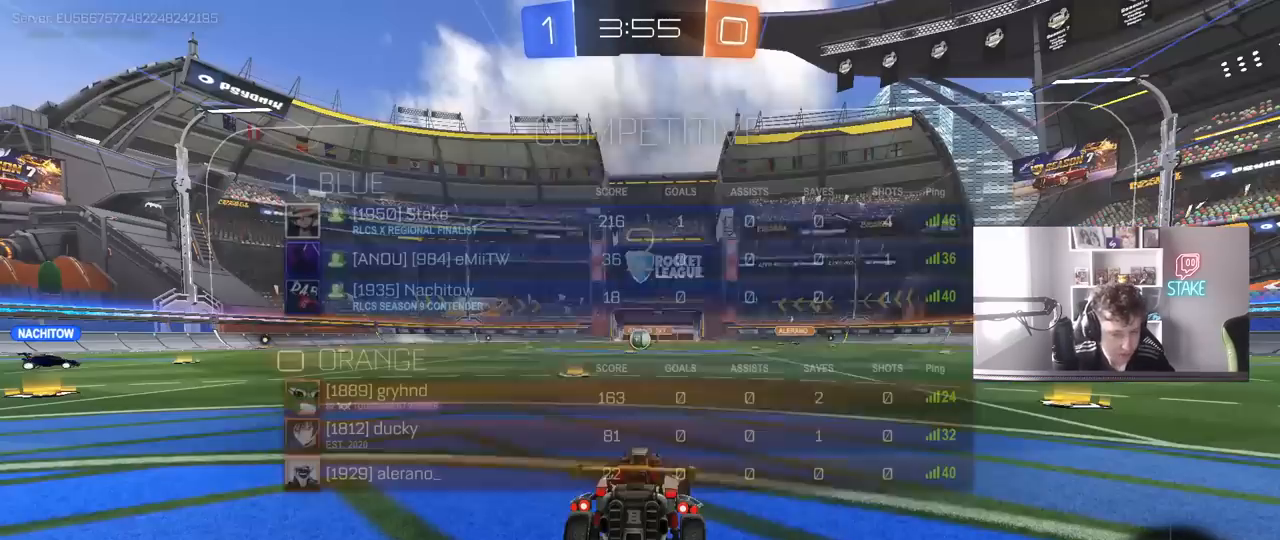
{"keys": ["tab", "w"], "mouse": [], "mouse_move": "right", "events": [[17, "mouse_wheel", "up"], [17, "tab", "down"], [200, "mouse_left", "down"], [250, "w", "down"], [433, "mouse_left", "up"]]}
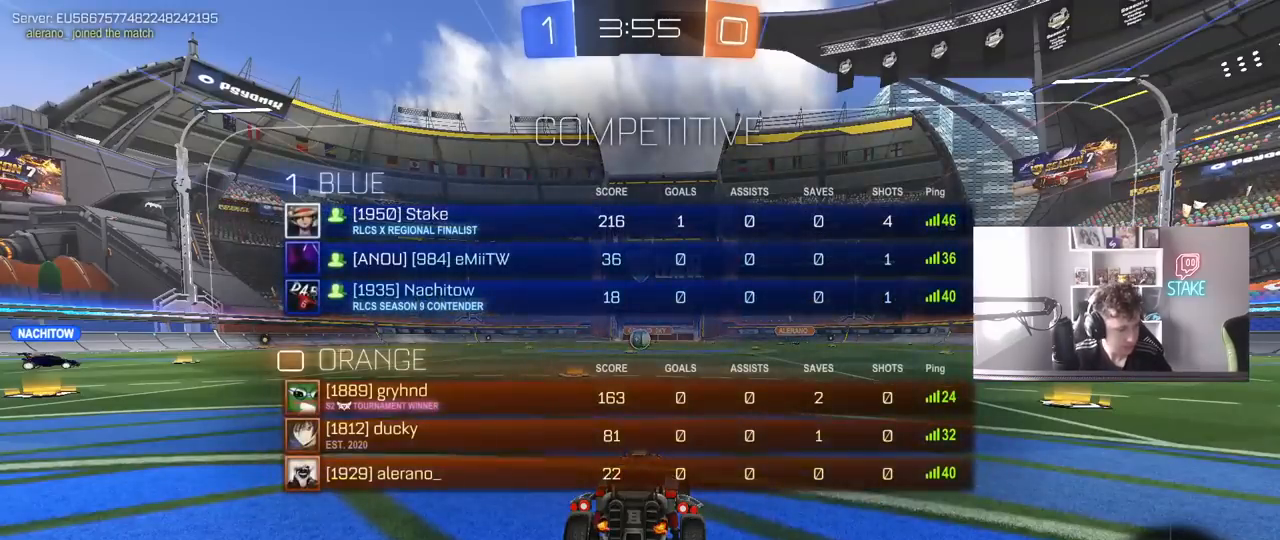
{"keys": ["w"], "mouse": ["left"], "mouse_move": "left", "events": [[33, "mouse_left", "down"], [117, "tab", "up"]]}
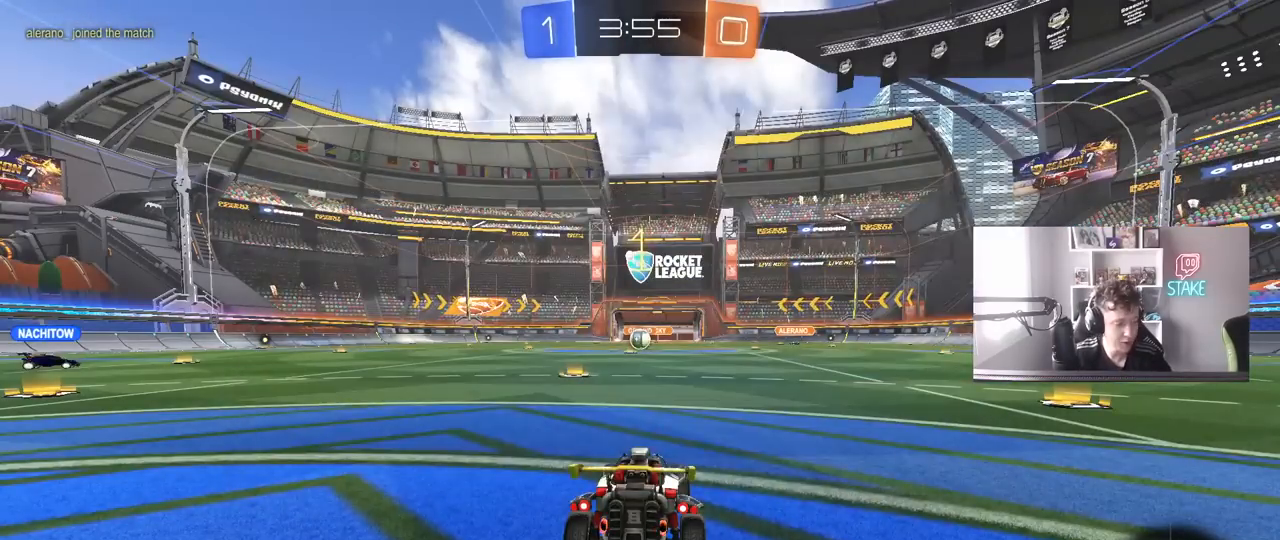
{"keys": ["w"], "mouse": ["left"], "mouse_move": "still", "events": [[183, "mouse_left", "up"], [233, "mouse_left", "down"]]}
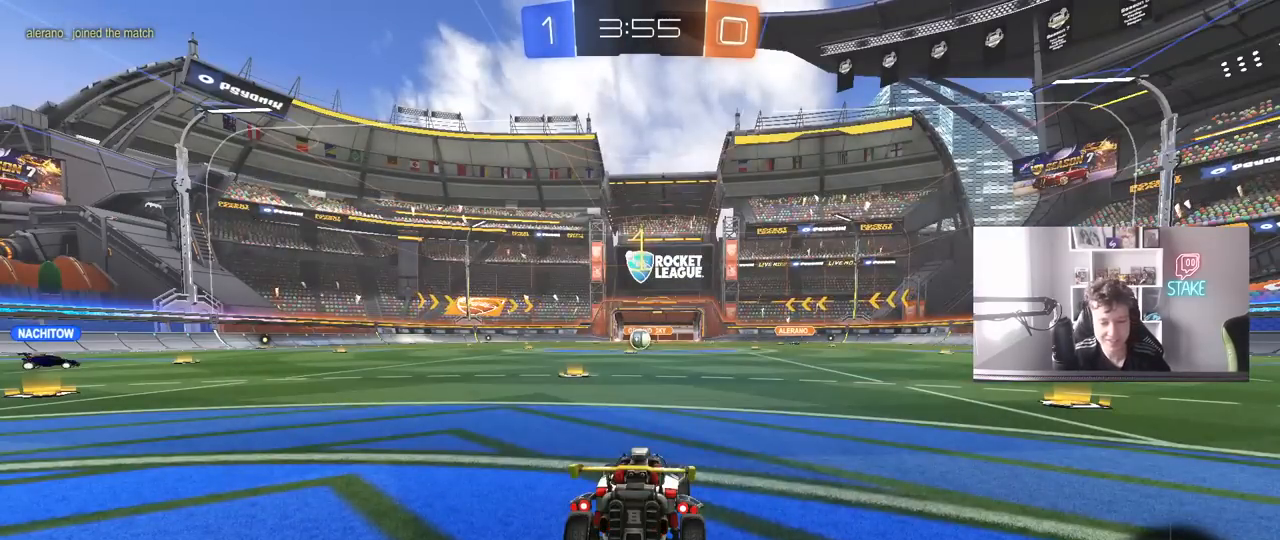
{"keys": ["d", "w"], "mouse": ["left", "right"], "mouse_move": "still", "events": [[433, "d", "down"], [483, "mouse_right", "down"]]}
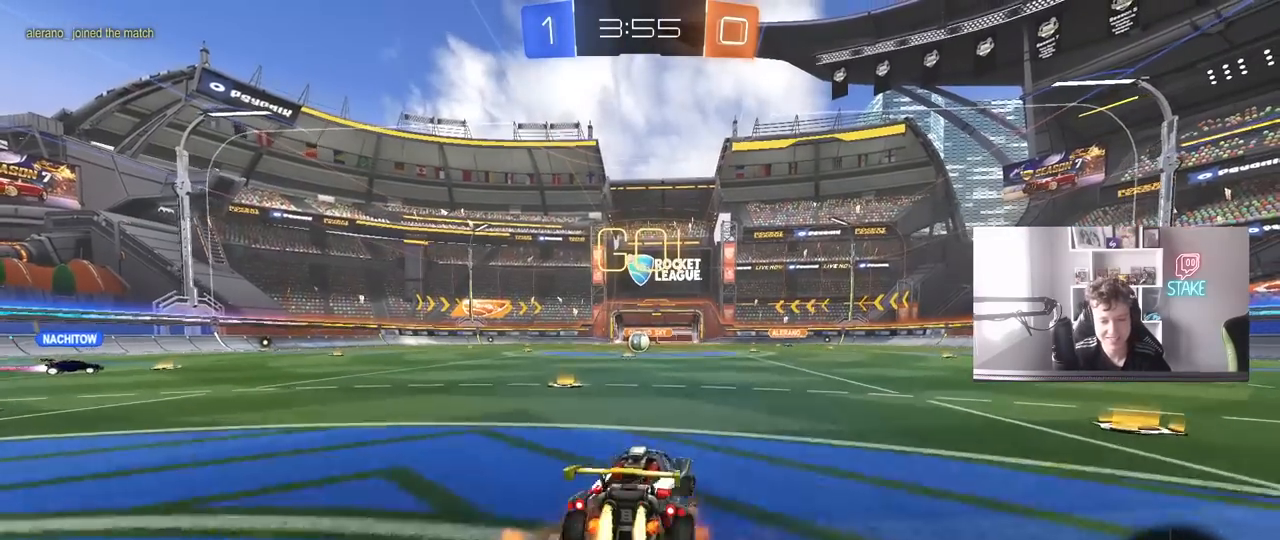
{"keys": ["a", "s", "shift"], "mouse": [], "mouse_move": "still", "events": [[33, "a", "down"], [33, "d", "up"], [83, "mouse_right", "up"], [83, "shift", "down"], [133, "mouse_right", "down"], [133, "s", "down"], [133, "w", "up"], [217, "mouse_left", "up"], [217, "mouse_right", "up"]]}
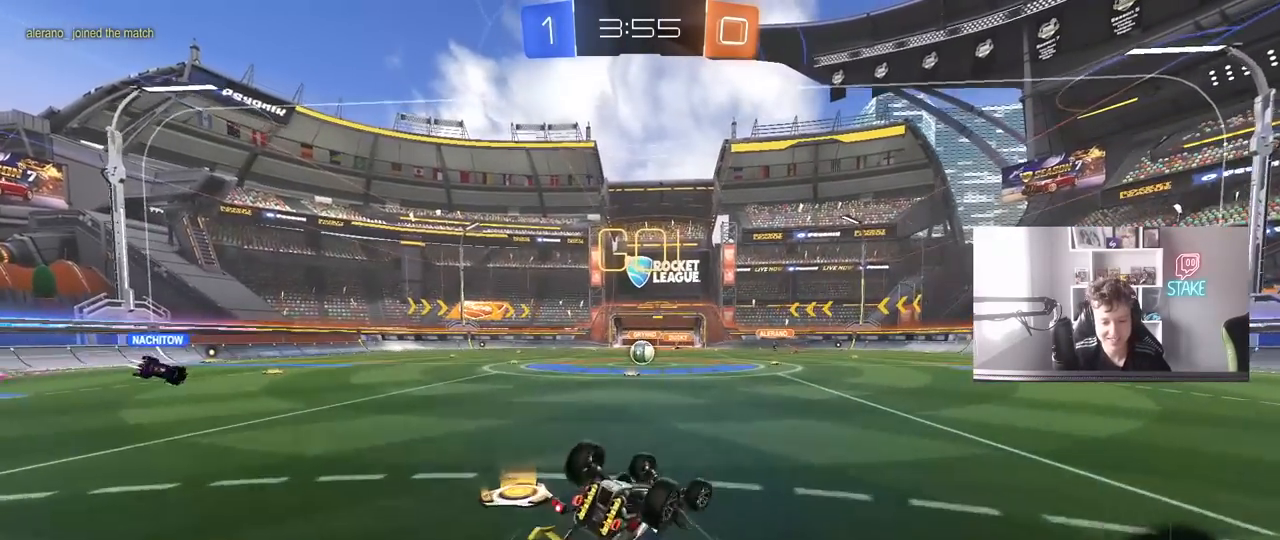
{"keys": [], "mouse": [], "mouse_move": "still", "events": [[100, "s", "up"], [150, "mouse_left", "down"], [183, "s", "down"], [283, "mouse_left", "up"], [417, "s", "up"], [417, "shift", "up"], [467, "a", "up"]]}
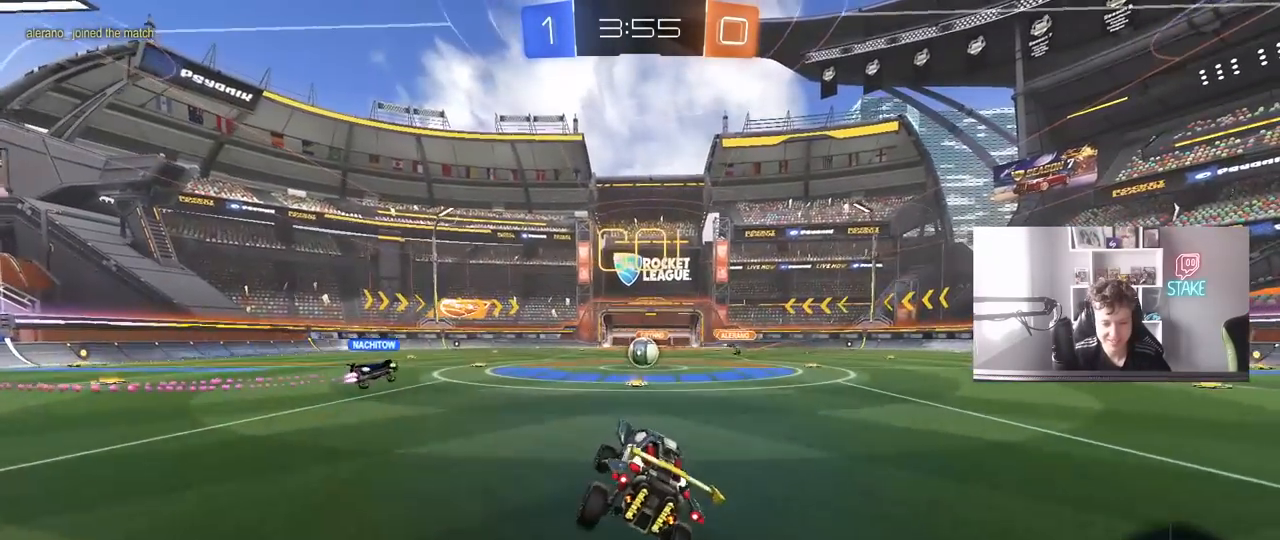
{"keys": ["w"], "mouse": [], "mouse_move": "still", "events": [[200, "w", "down"], [300, "d", "down"], [400, "d", "up"]]}
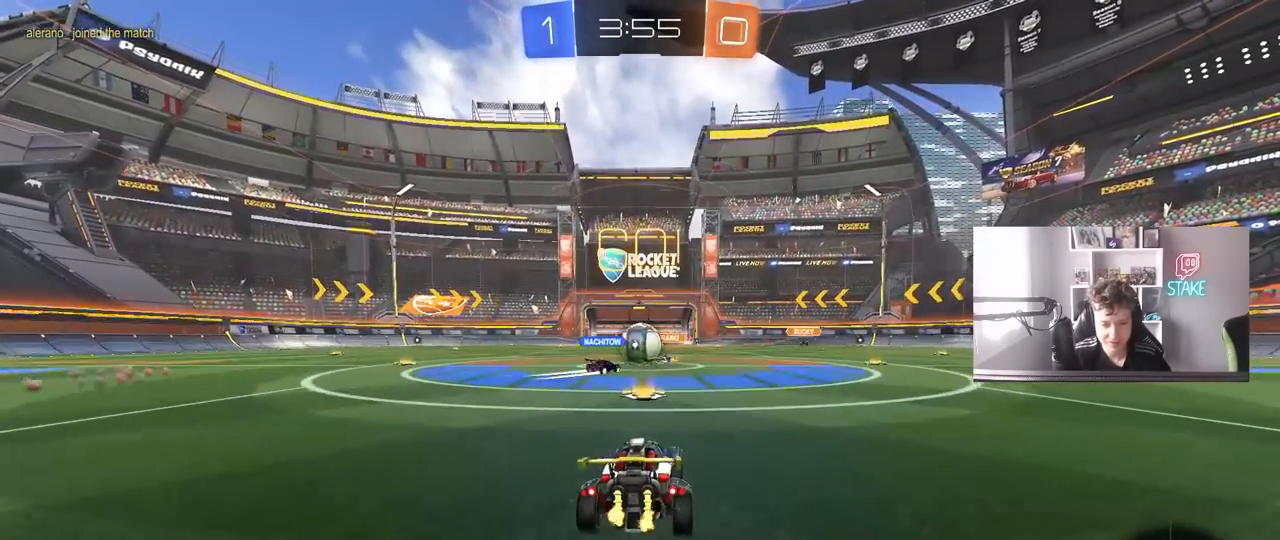
{"keys": ["a", "w"], "mouse": ["left"], "mouse_move": "still", "events": [[267, "a", "down"], [267, "mouse_left", "down"], [367, "shift", "down"], [417, "mouse_left", "up"], [467, "shift", "up"], [500, "mouse_left", "down"]]}
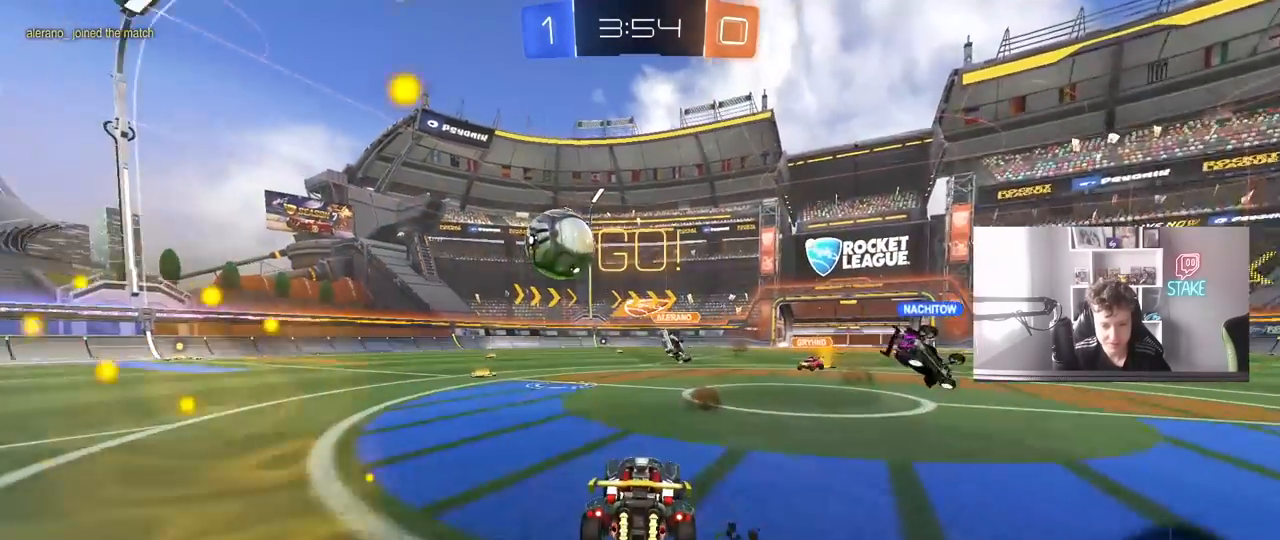
{"keys": ["a", "shift", "w"], "mouse": ["left", "right"], "mouse_move": "still", "events": [[283, "a", "up"], [283, "mouse_right", "down"], [367, "a", "down"], [367, "mouse_right", "up"], [367, "shift", "down"], [467, "mouse_right", "down"]]}
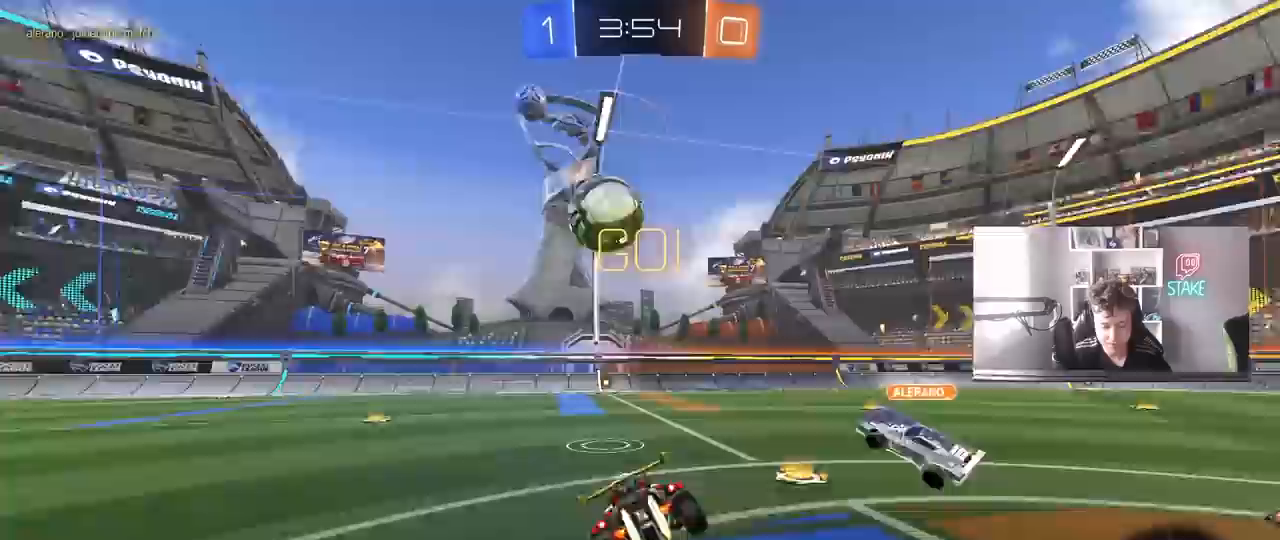
{"keys": ["a", "s", "shift"], "mouse": [], "mouse_move": "still", "events": [[17, "s", "down"], [17, "w", "up"], [67, "mouse_right", "up"], [117, "space", "down"], [300, "s", "up"], [300, "space", "up"], [383, "mouse_left", "up"], [383, "s", "down"]]}
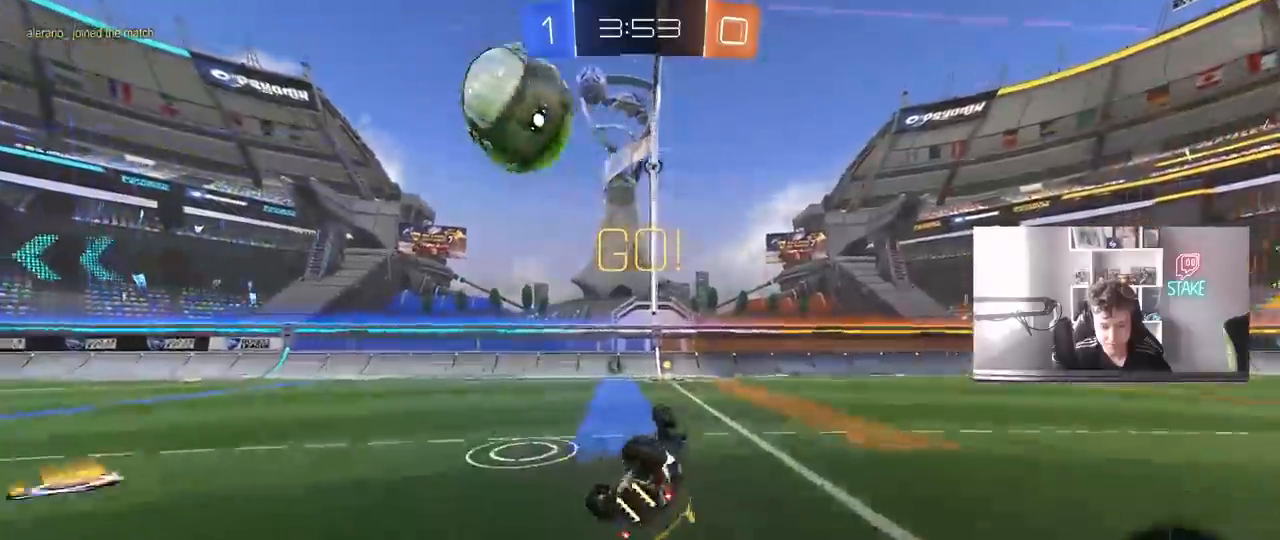
{"keys": ["space", "w"], "mouse": [], "mouse_move": "still", "events": [[167, "shift", "up"], [217, "a", "up"], [217, "s", "up"], [317, "d", "down"], [367, "d", "up"], [500, "space", "down"], [500, "w", "down"]]}
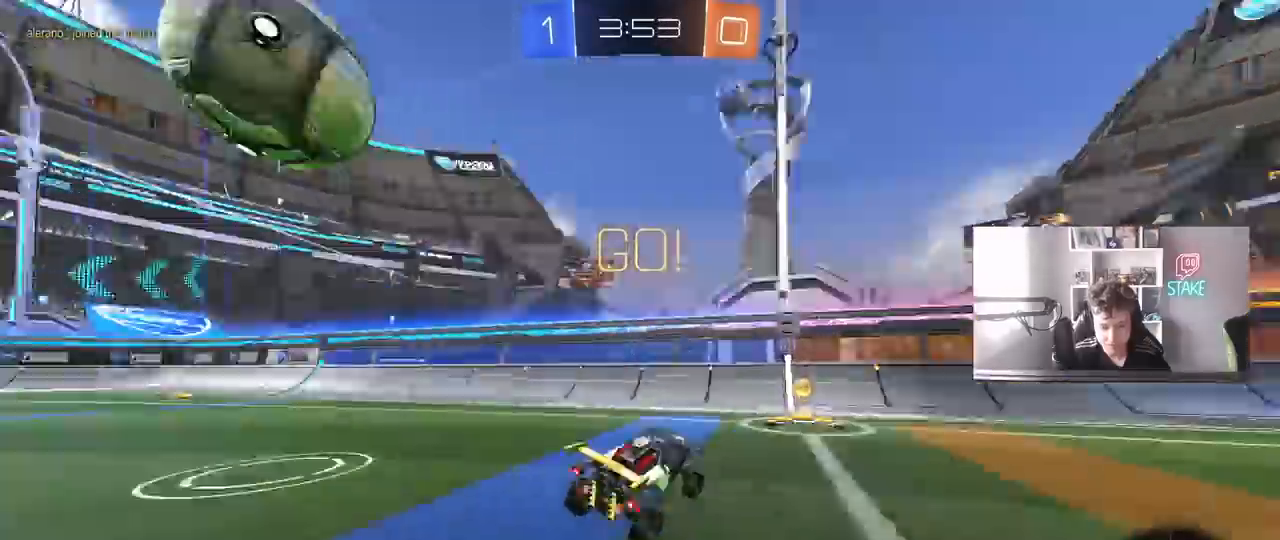
{"keys": ["a", "w"], "mouse": ["left"], "mouse_move": "still", "events": [[50, "a", "down"], [50, "mouse_left", "down"], [100, "shift", "down"], [133, "space", "up"], [183, "shift", "up"]]}
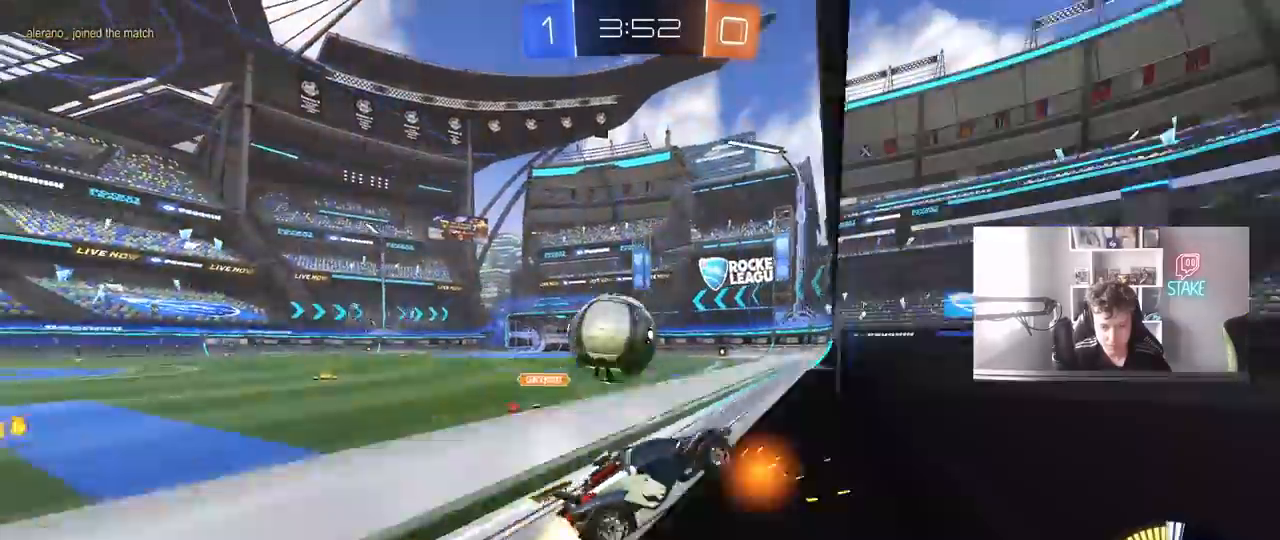
{"keys": ["d", "w"], "mouse": ["left"], "mouse_move": "still", "events": [[200, "mouse_left", "up"], [300, "mouse_left", "down"], [350, "a", "up"], [383, "d", "down"]]}
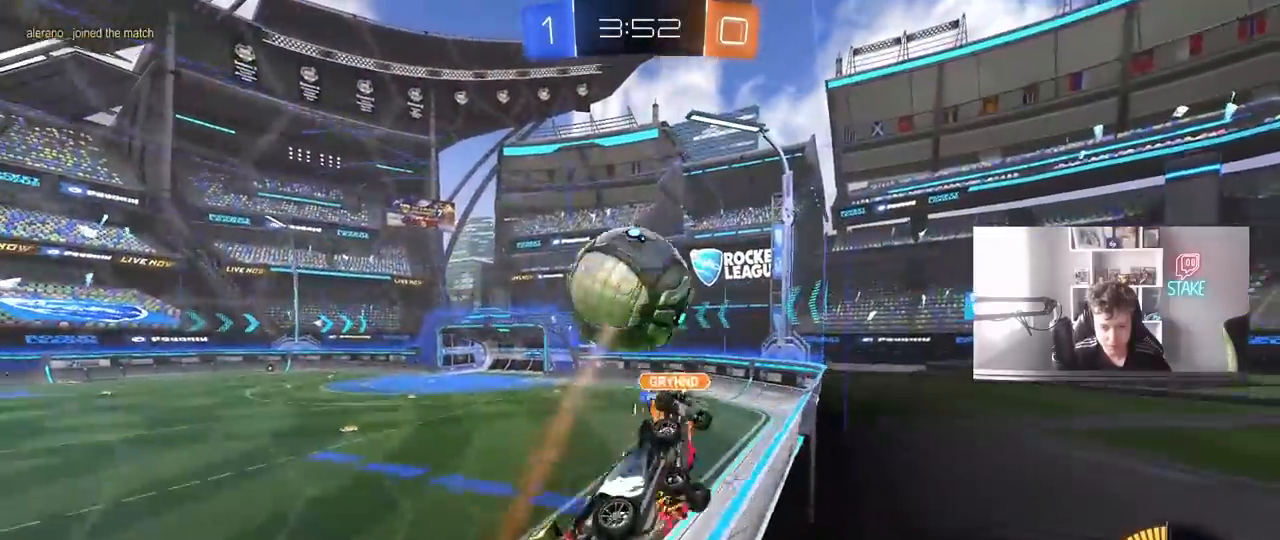
{"keys": ["d", "w"], "mouse": [], "mouse_move": "still", "events": [[33, "mouse_left", "up"], [83, "a", "down"], [83, "d", "up"], [467, "a", "up"], [467, "d", "down"]]}
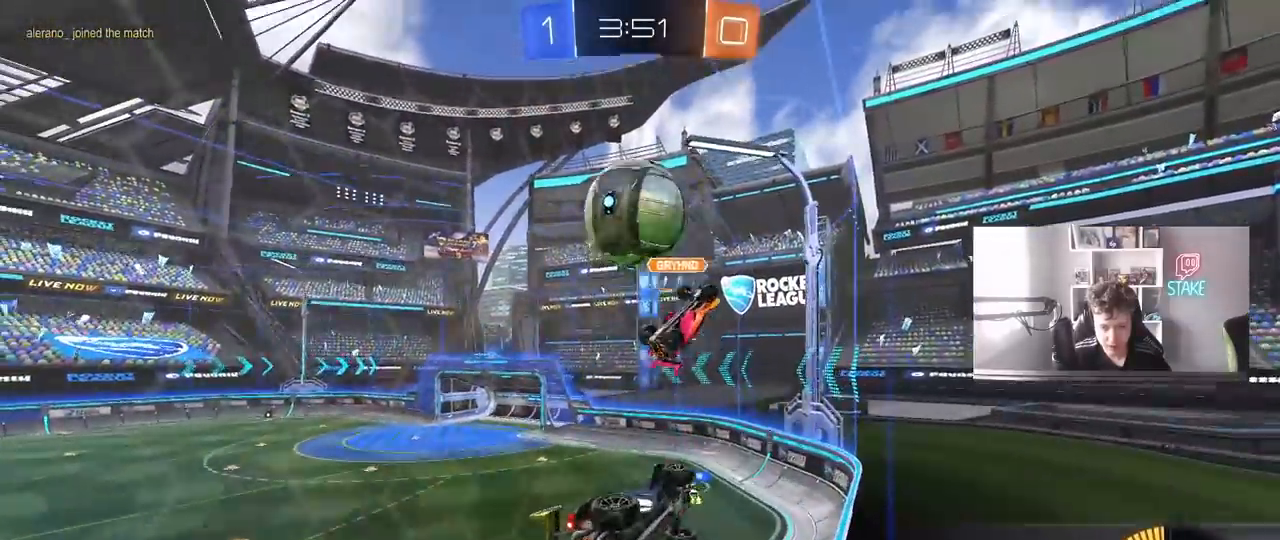
{"keys": ["a", "w"], "mouse": ["left"], "mouse_move": "still", "events": [[117, "d", "up"], [117, "mouse_left", "down"], [483, "a", "down"]]}
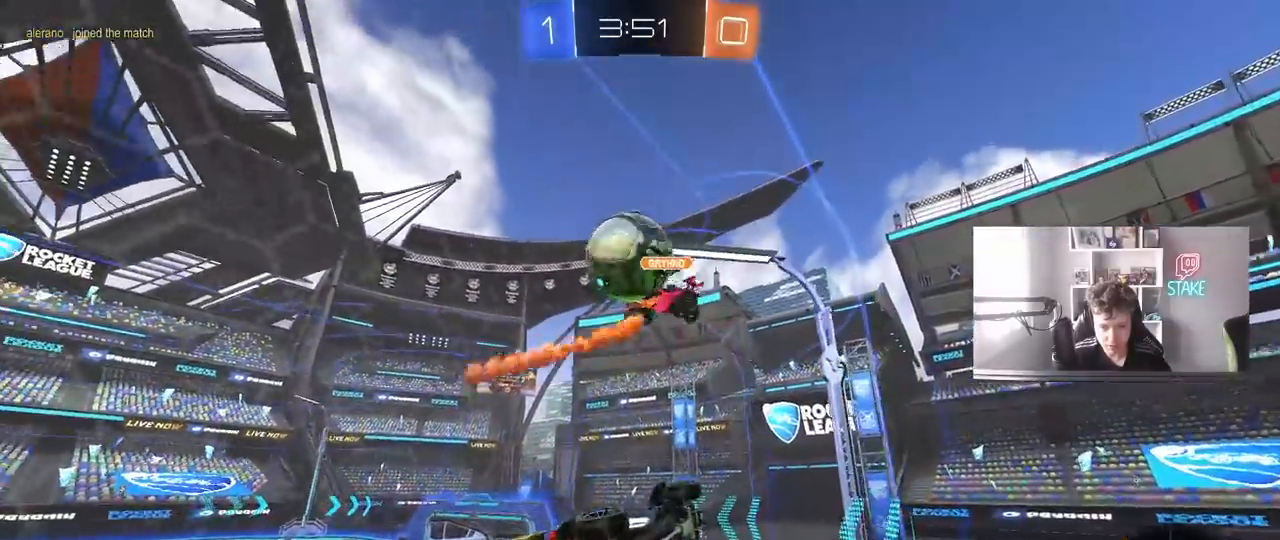
{"keys": ["d", "w"], "mouse": ["left"], "mouse_move": "still", "events": [[33, "a", "up"], [83, "mouse_left", "up"], [167, "mouse_left", "down"], [500, "d", "down"]]}
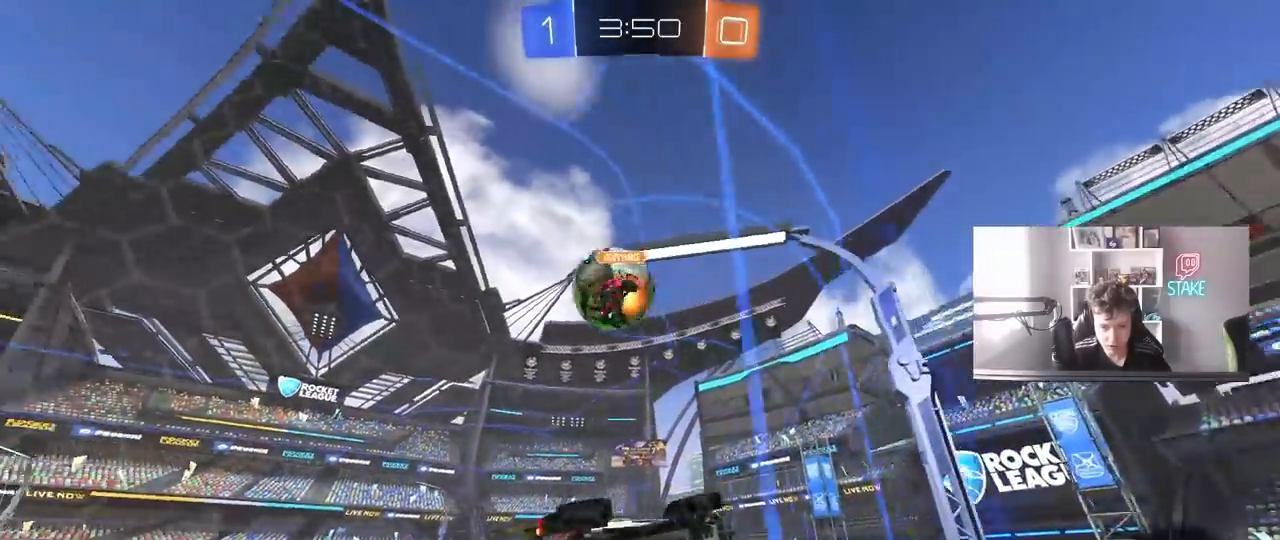
{"keys": ["a", "w"], "mouse": [], "mouse_move": "still", "events": [[100, "d", "up"], [300, "mouse_left", "up"], [333, "a", "down"]]}
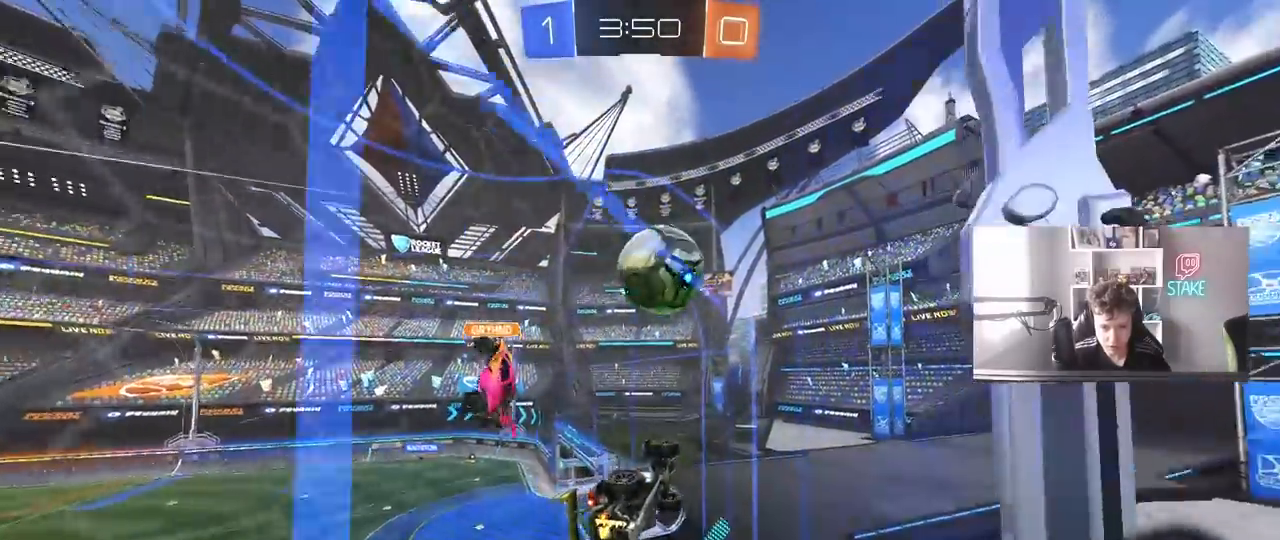
{"keys": ["a", "w"], "mouse": [], "mouse_move": "still", "events": [[17, "a", "up"], [350, "a", "down"]]}
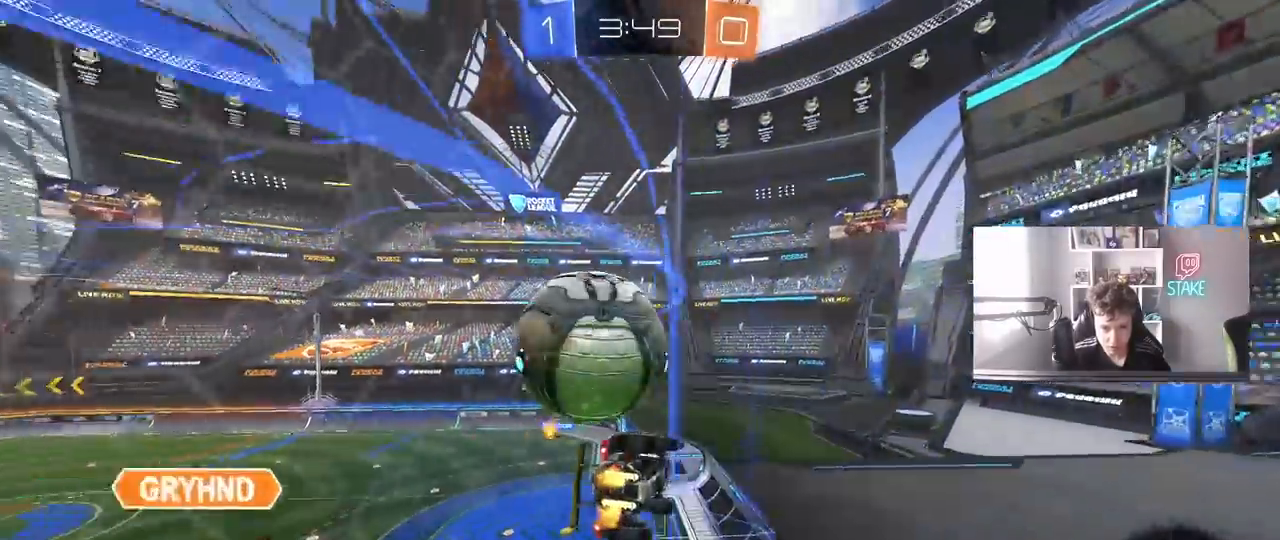
{"keys": ["a", "s"], "mouse": [], "mouse_move": "still", "events": [[83, "a", "up"], [133, "d", "down"], [317, "a", "down"], [317, "d", "up"], [317, "s", "down"], [317, "w", "up"]]}
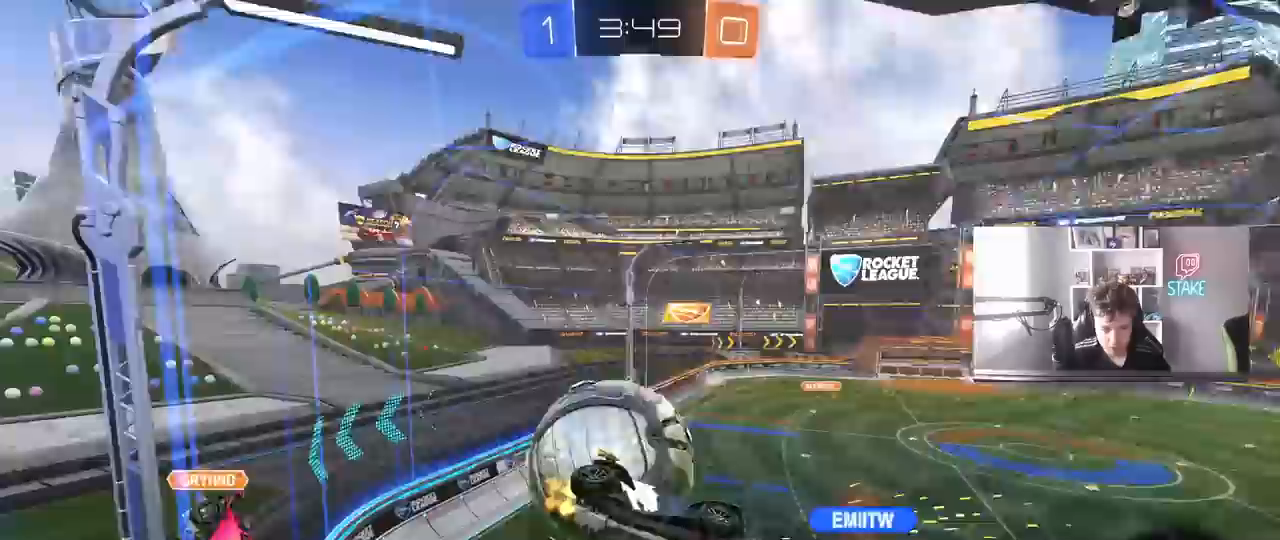
{"keys": ["a", "w"], "mouse": ["left"], "mouse_move": "still", "events": [[100, "s", "up"], [183, "w", "down"], [233, "mouse_left", "down"], [283, "a", "up"], [383, "a", "down"]]}
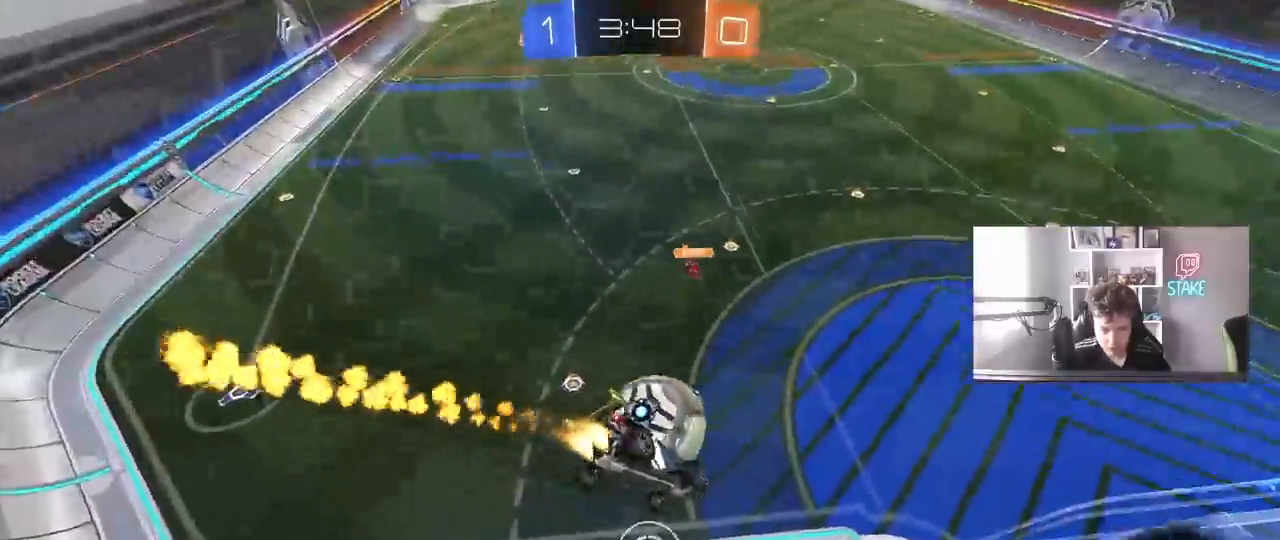
{"keys": ["a", "shift", "w"], "mouse": ["left"], "mouse_move": "still", "events": [[67, "a", "up"], [67, "d", "down"], [117, "d", "up"], [167, "w", "up"], [200, "mouse_right", "down"], [250, "d", "down"], [383, "d", "up"], [433, "mouse_right", "up"], [433, "w", "down"], [483, "a", "down"], [483, "shift", "down"]]}
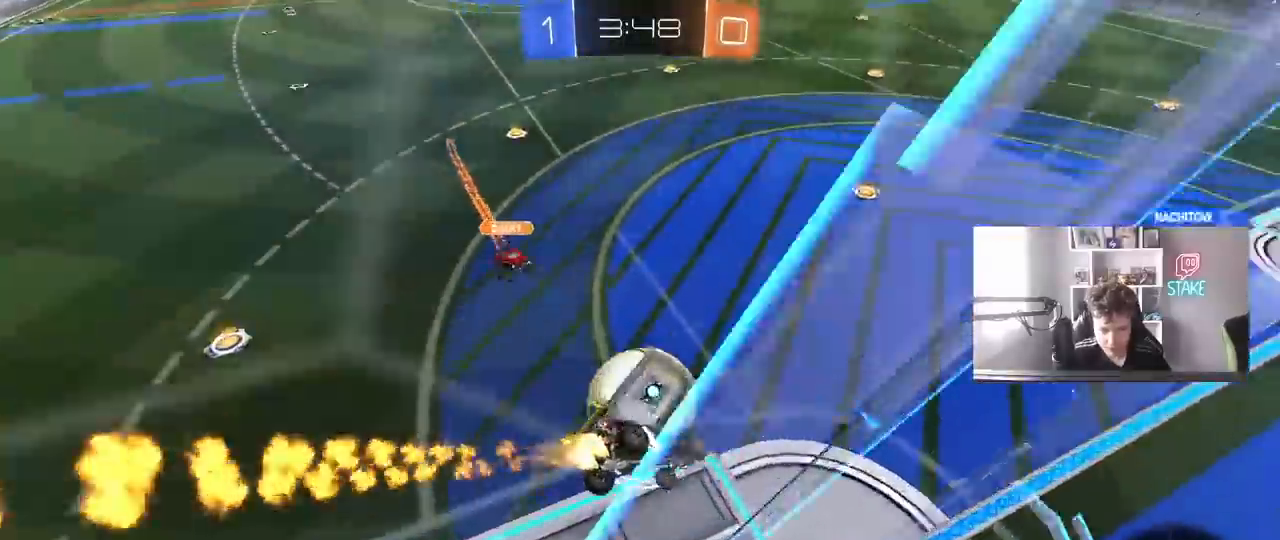
{"keys": ["a", "shift"], "mouse": [], "mouse_move": "still", "events": [[33, "mouse_right", "down"], [83, "s", "down"], [83, "w", "up"], [217, "mouse_left", "up"], [217, "mouse_right", "up"], [367, "s", "up"]]}
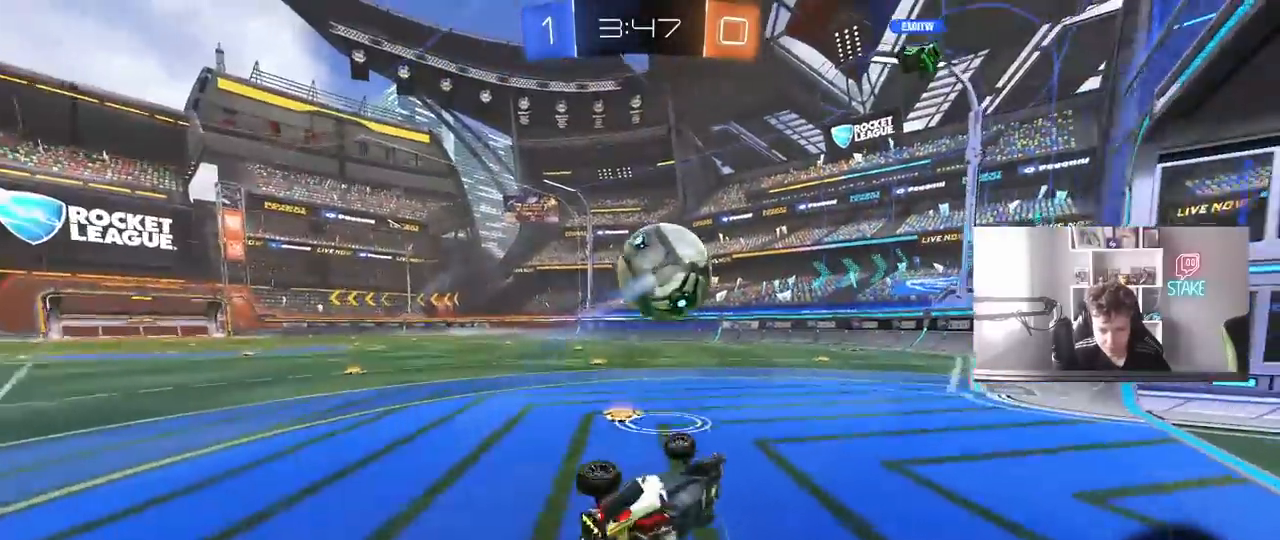
{"keys": [], "mouse": [], "mouse_move": "still", "events": [[50, "s", "down"], [100, "shift", "up"], [283, "a", "up"], [283, "d", "down"], [333, "s", "up"], [333, "shift", "down"], [417, "d", "up"], [417, "shift", "up"]]}
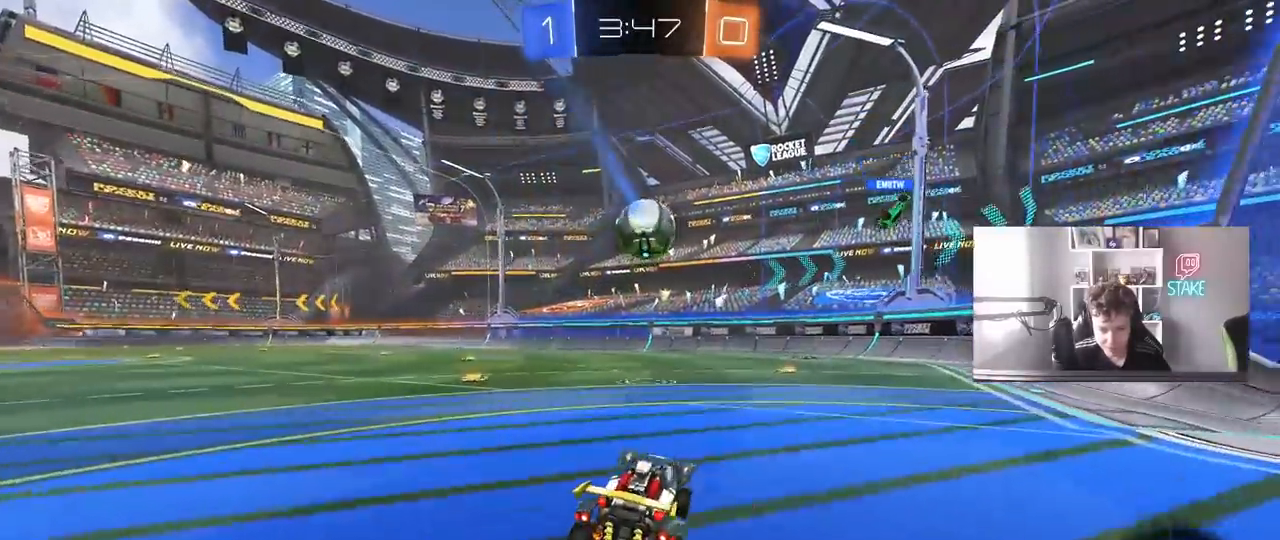
{"keys": ["w"], "mouse": ["right"], "mouse_move": "still", "events": [[33, "w", "down"], [150, "d", "down"], [300, "d", "up"], [483, "mouse_right", "down"]]}
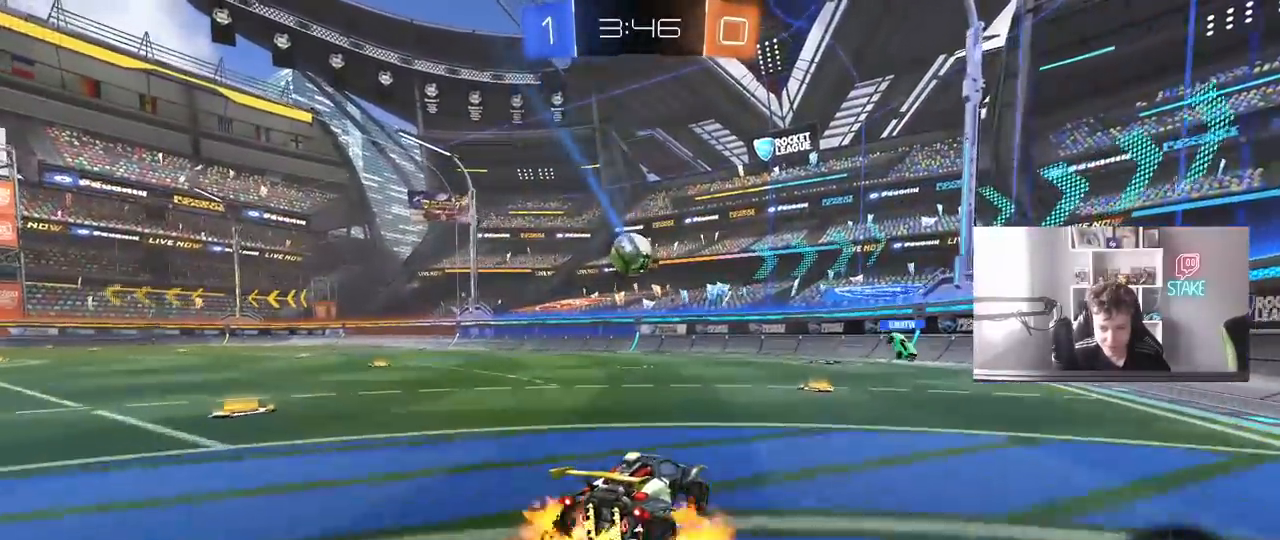
{"keys": [], "mouse": [], "mouse_move": "up", "events": [[83, "mouse_right", "up"], [133, "mouse_right", "down"], [317, "mouse_right", "up"], [500, "w", "up"]]}
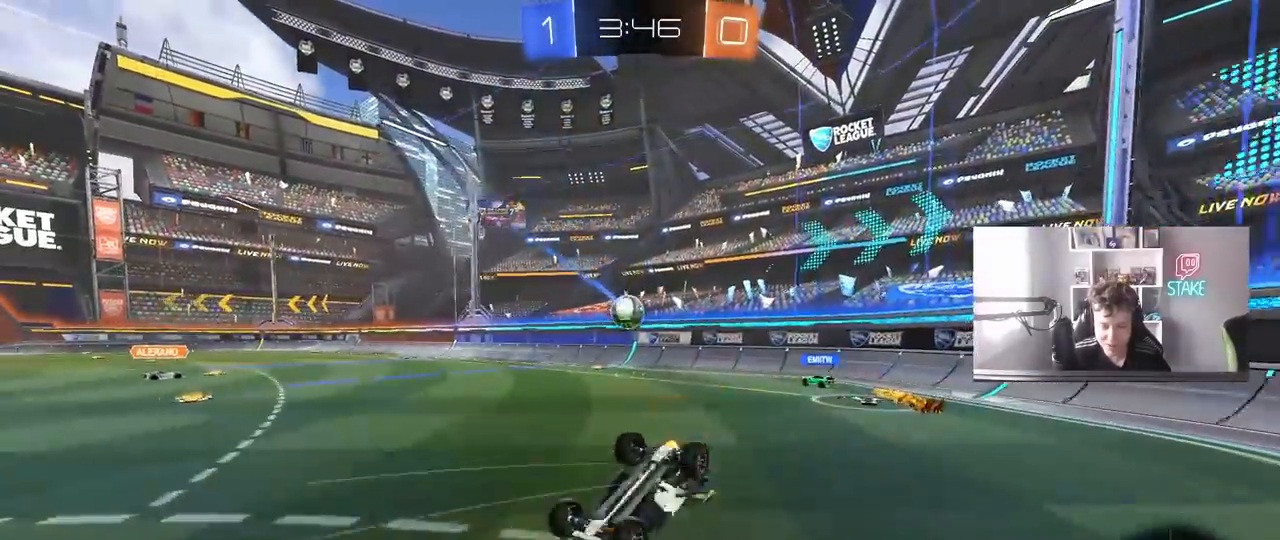
{"keys": [], "mouse": [], "mouse_move": "still", "events": []}
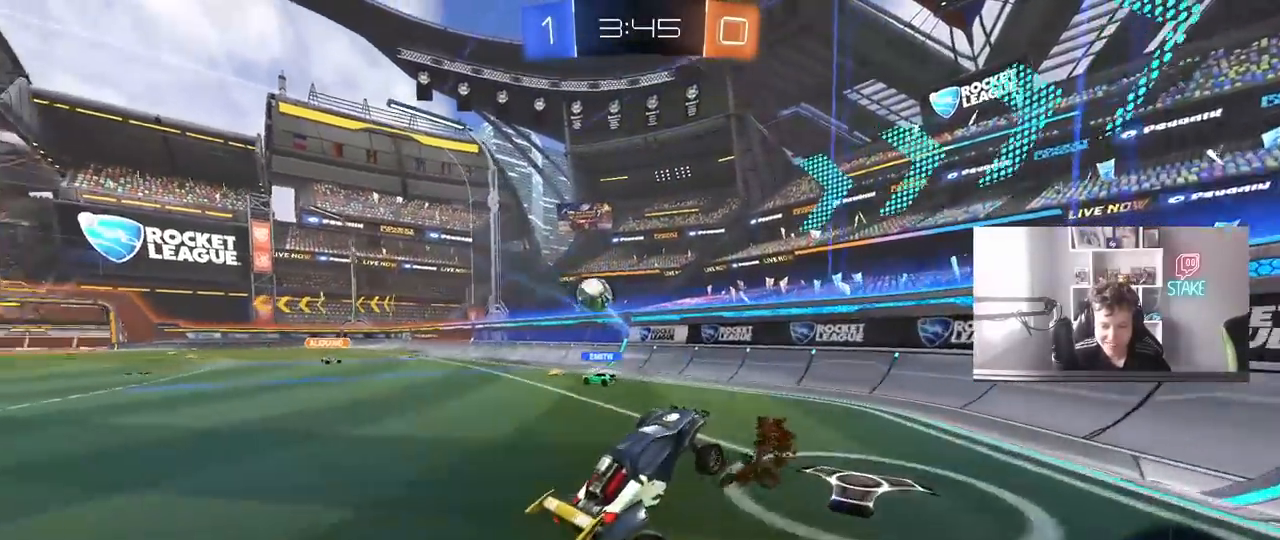
{"keys": ["a", "shift", "w"], "mouse": [], "mouse_move": "still", "events": [[17, "a", "down"], [150, "a", "up"], [250, "a", "down"], [250, "w", "down"], [350, "shift", "down"]]}
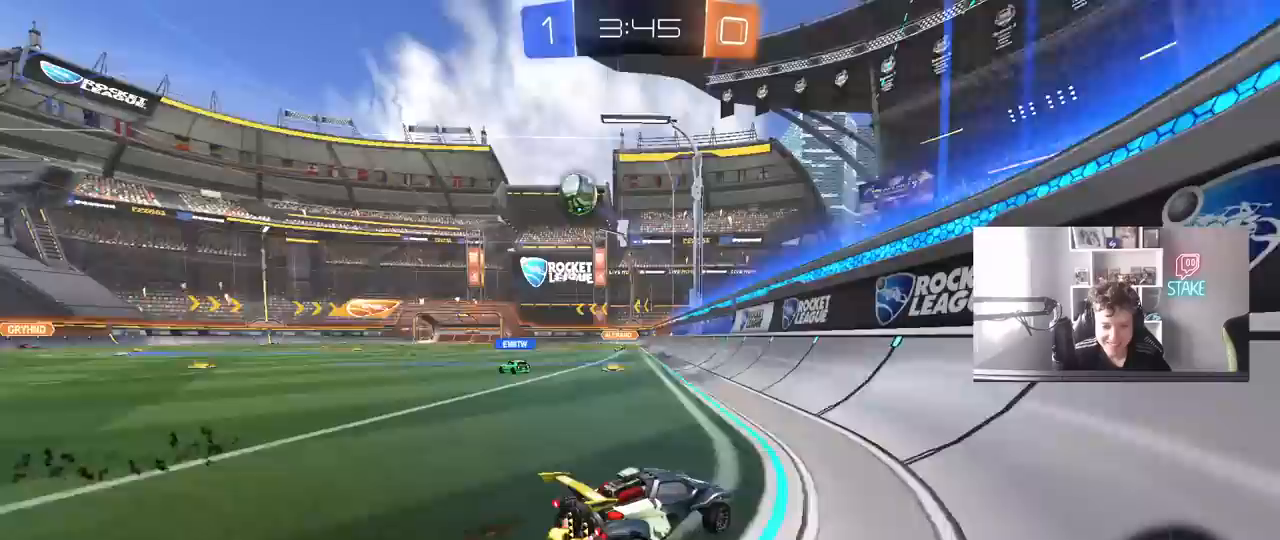
{"keys": ["w"], "mouse": [], "mouse_move": "still", "events": [[133, "shift", "up"], [367, "a", "up"]]}